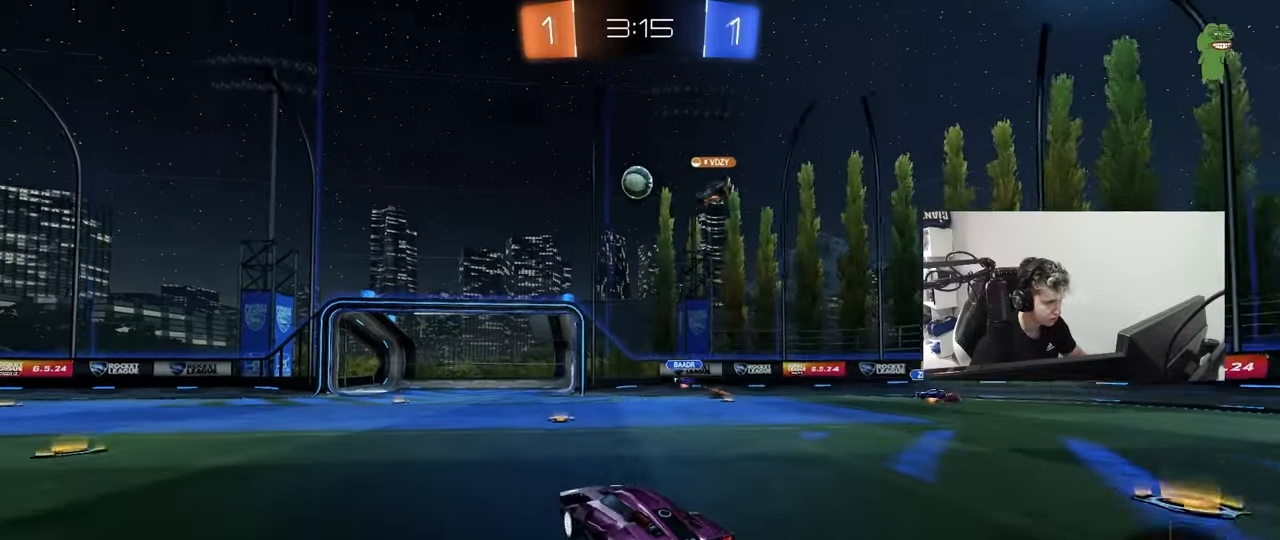
Gameplay with keyboard and mouse; each line is a JSON object with the keys and mouse buttons held at the frame after it. "events" lists presses ("down") and releases ("up") of "1", "2", "3", "4", "5", "a", "alt", "c", "caps_lock", "ctrl", "d", "e", "f", "g", "q", "r", "s", "shift", "space", "t", "tab", "v", "w", "x", "z", "mouse_left", "mouse_wheel" and "mouse_right" between this image and that frame as [ms after this image, input, new state], when the widget could be followed in between. "mouse_left", "mouse_wheel", "mouse_right" = the "left", "wheel", "right" buttons of the "mouse" list. No other keys are recorded. "wheel" means that the mouse wheel is clicked or scrolled. "mouse_move" is the direction in which the mouse moves at that frame (one of eight, or "still"), when it could be read.
{"keys": [], "mouse": ["left"], "mouse_move": "still", "events": [[33, "d", "up"], [83, "mouse_right", "up"], [83, "s", "up"], [133, "mouse_right", "down"], [183, "a", "down"], [183, "s", "down"], [183, "shift", "down"], [317, "shift", "up"], [367, "a", "up"], [367, "mouse_right", "up"], [367, "s", "up"]]}
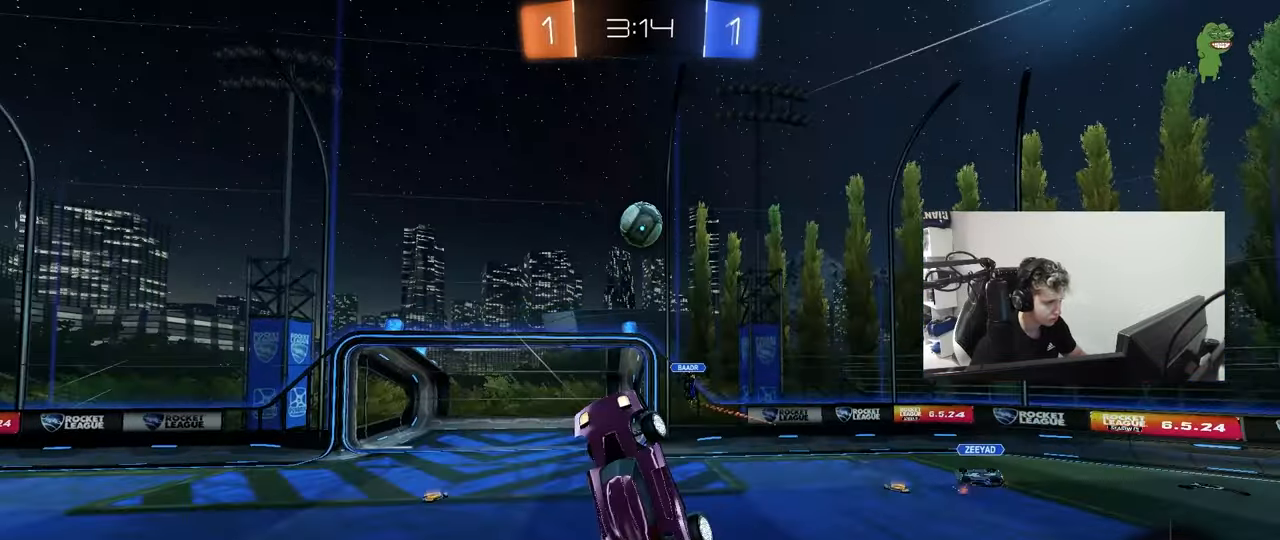
{"keys": ["w"], "mouse": ["left"], "mouse_move": "still", "events": [[17, "d", "down"], [17, "w", "down"], [50, "d", "up"], [150, "w", "up"], [200, "a", "down"], [333, "w", "down"], [483, "a", "up"]]}
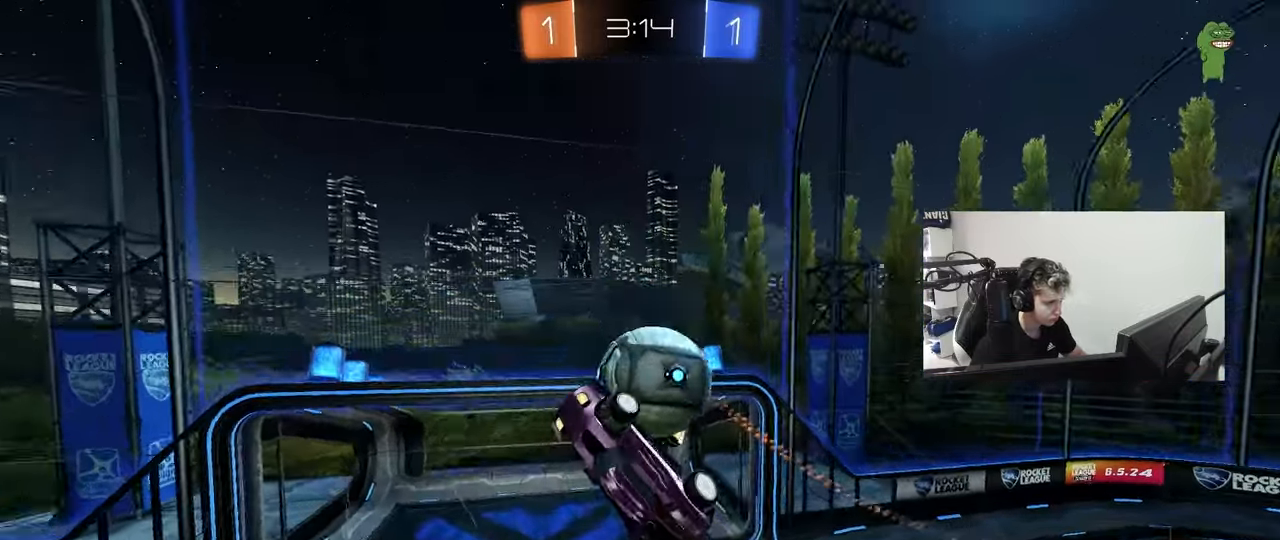
{"keys": ["d", "s", "shift"], "mouse": [], "mouse_move": "still", "events": [[33, "d", "down"], [83, "d", "up"], [83, "shift", "down"], [117, "w", "up"], [167, "mouse_left", "up"], [217, "d", "down"], [300, "s", "down"]]}
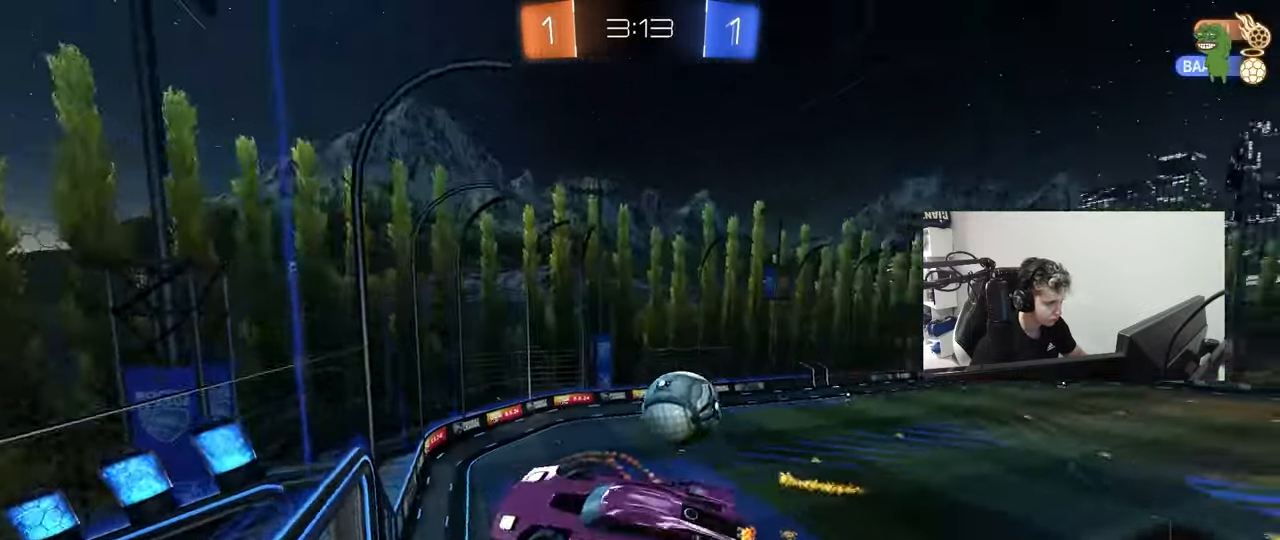
{"keys": ["d", "s"], "mouse": [], "mouse_move": "still", "events": [[133, "shift", "up"], [367, "d", "up"], [417, "d", "down"]]}
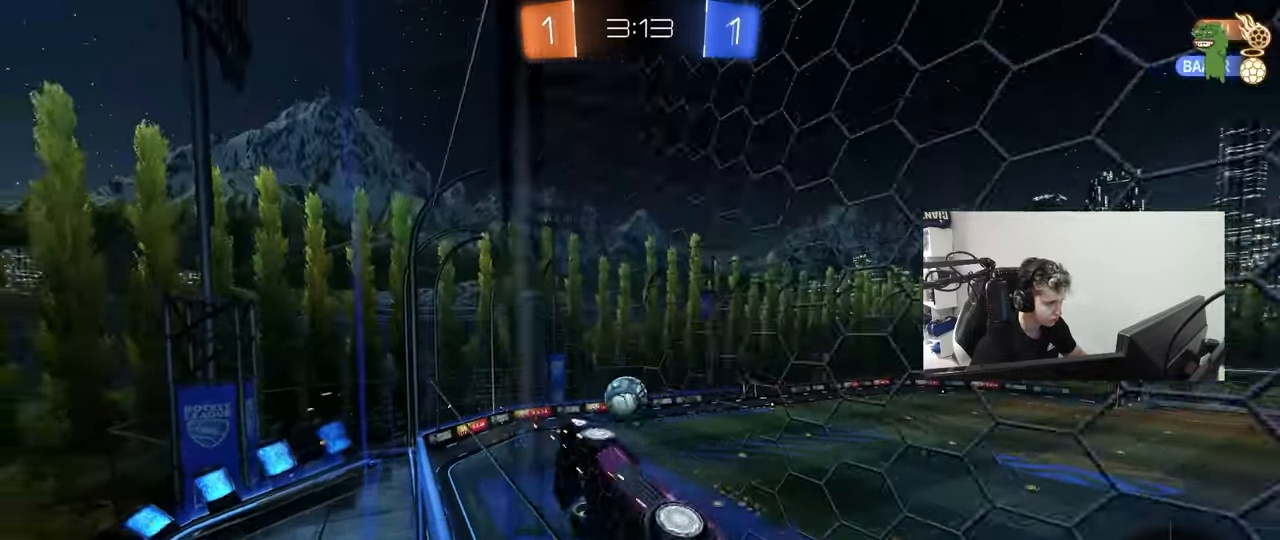
{"keys": ["a", "s", "shift"], "mouse": [], "mouse_move": "up-right", "events": [[200, "d", "up"], [200, "mouse_right", "down"], [250, "a", "down"], [300, "shift", "down"], [300, "space", "down"], [433, "space", "up"], [483, "mouse_right", "up"]]}
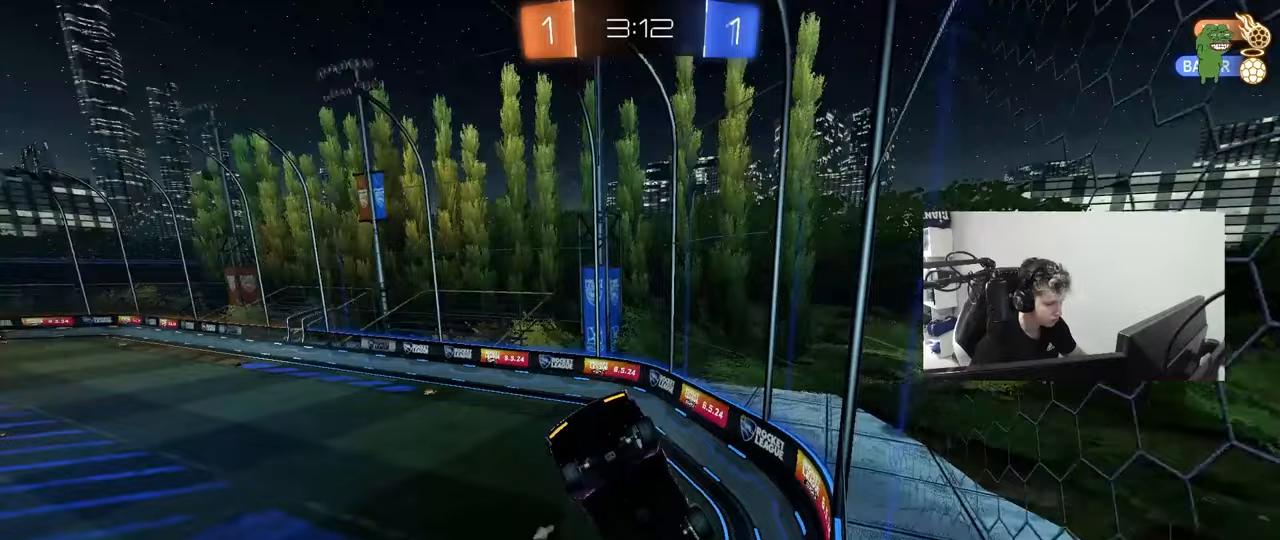
{"keys": ["w"], "mouse": [], "mouse_move": "right", "events": [[167, "s", "up"], [267, "w", "down"], [500, "a", "up"], [500, "shift", "up"]]}
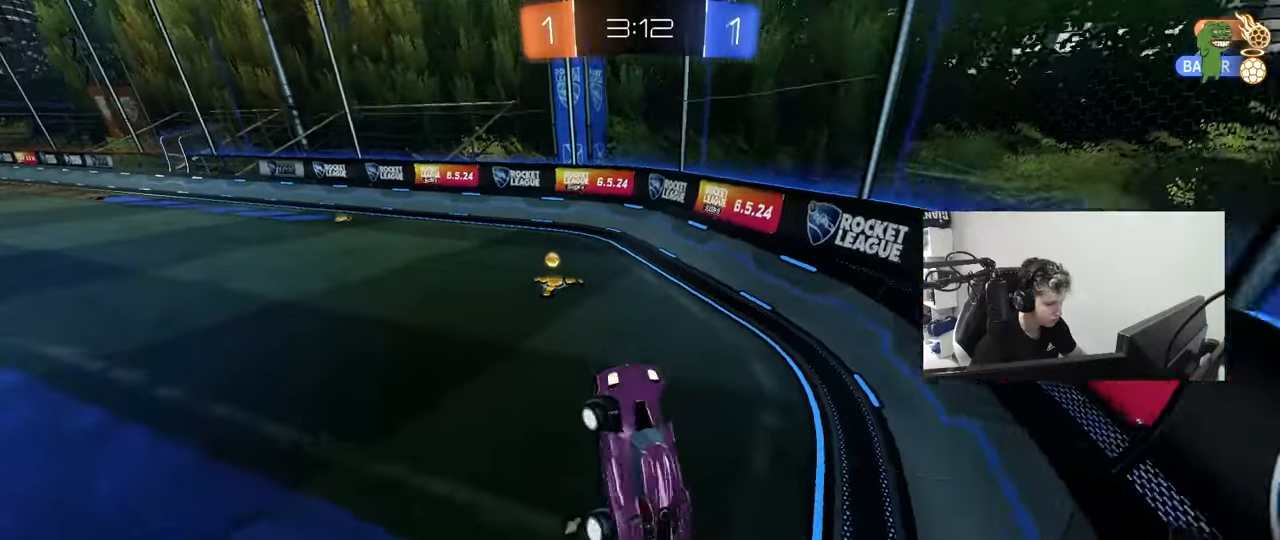
{"keys": ["a", "shift", "w"], "mouse": [], "mouse_move": "still", "events": [[33, "space", "down"], [83, "mouse_right", "down"], [233, "d", "down"], [233, "mouse_right", "up"], [233, "space", "up"], [367, "d", "up"], [417, "a", "down"], [417, "shift", "down"]]}
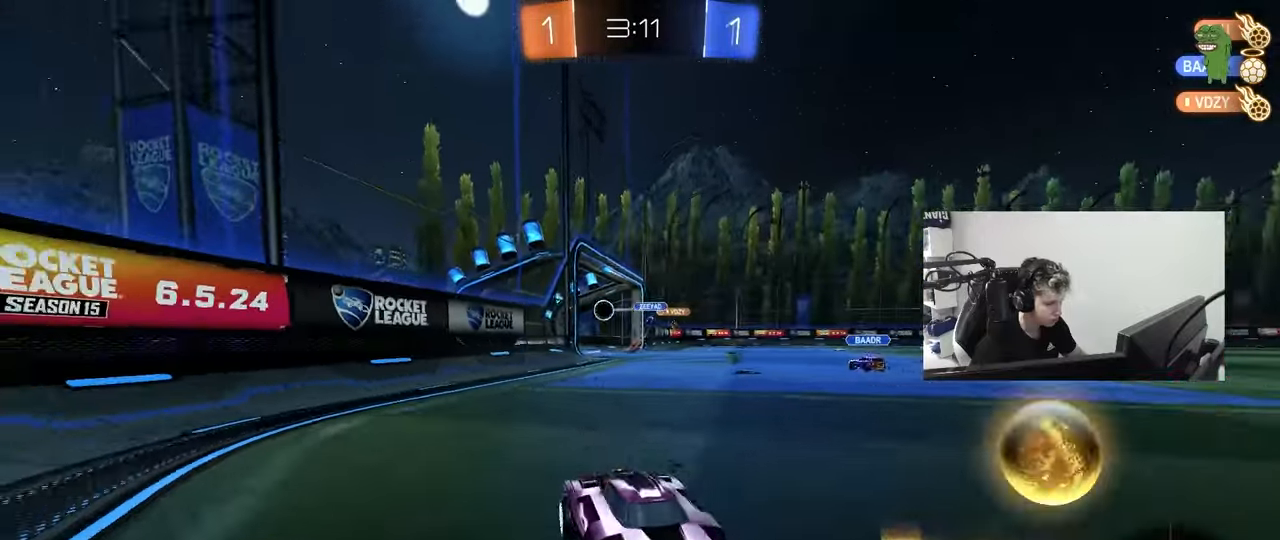
{"keys": ["w"], "mouse": ["left"], "mouse_move": "still", "events": [[17, "shift", "up"], [150, "mouse_left", "down"], [250, "a", "up"]]}
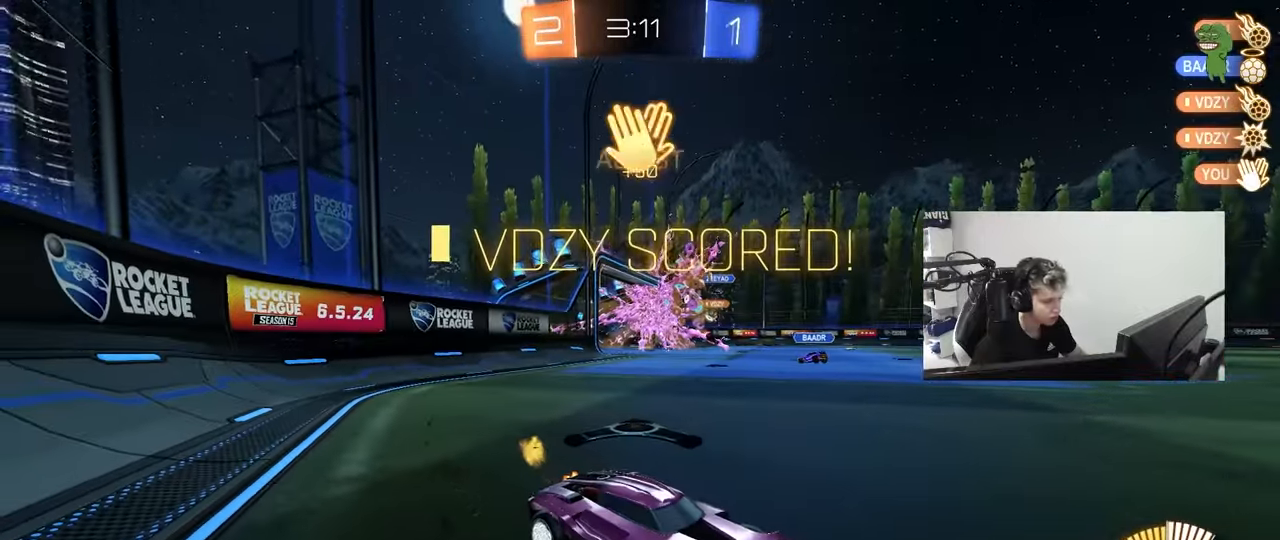
{"keys": ["a", "s", "shift"], "mouse": ["left", "right"], "mouse_move": "down-left", "events": [[33, "space", "down"], [167, "mouse_right", "down"], [217, "a", "down"], [217, "shift", "down"], [217, "space", "up"], [267, "mouse_right", "up"], [300, "mouse_right", "down"], [400, "s", "down"], [450, "w", "up"]]}
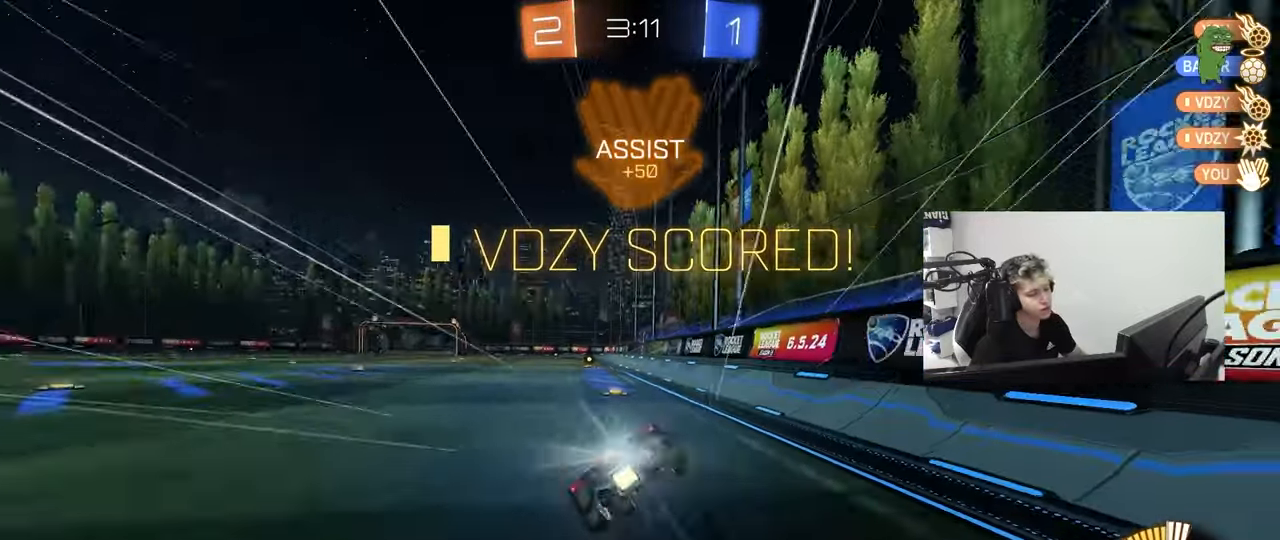
{"keys": ["a", "s", "shift"], "mouse": [], "mouse_move": "up", "events": [[33, "mouse_right", "up"], [367, "s", "up"], [417, "s", "down"], [467, "mouse_left", "up"]]}
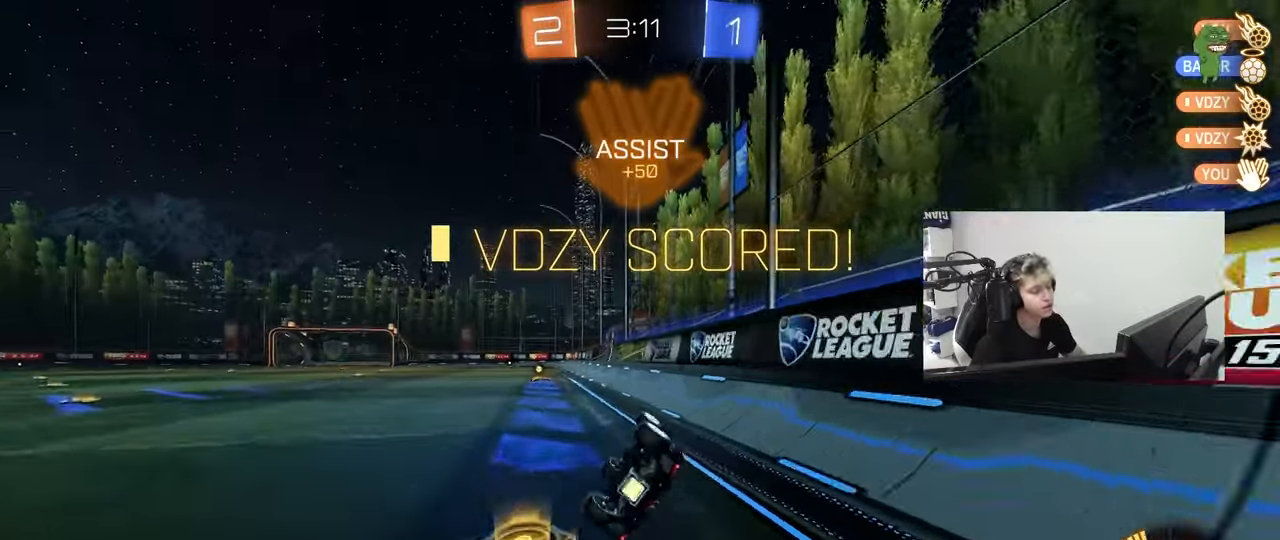
{"keys": ["w"], "mouse": [], "mouse_move": "still", "events": [[150, "s", "up"], [200, "shift", "up"], [333, "w", "down"], [383, "a", "up"]]}
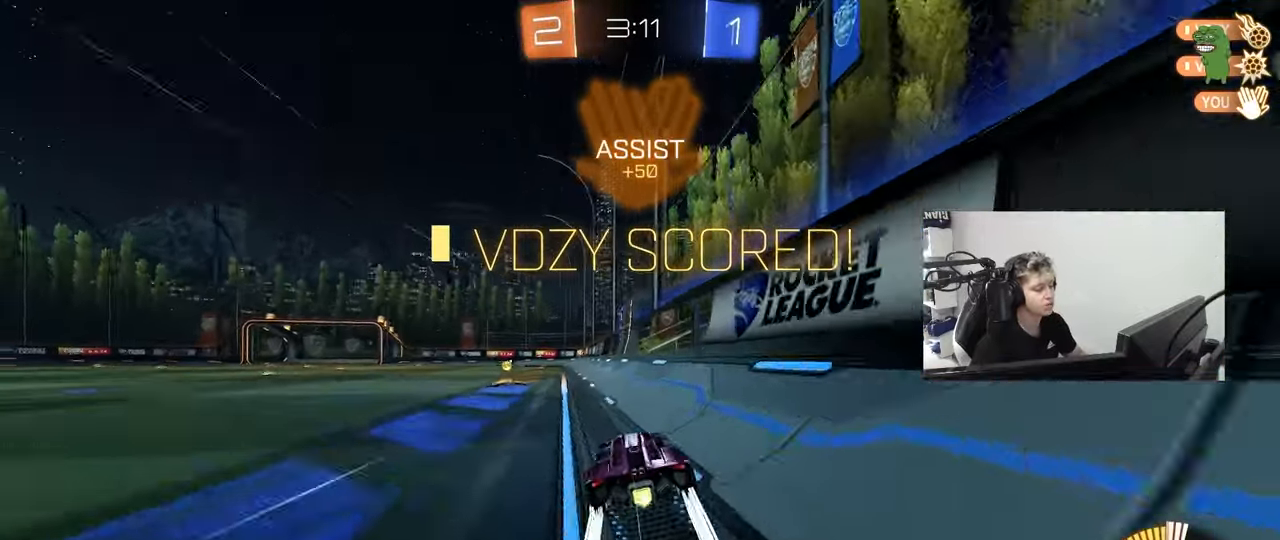
{"keys": ["s"], "mouse": [], "mouse_move": "still", "events": [[33, "mouse_left", "down"], [33, "mouse_right", "down"], [67, "a", "down"], [67, "shift", "down"], [117, "mouse_right", "up"], [167, "mouse_right", "down"], [167, "s", "down"], [167, "w", "up"], [267, "space", "down"], [283, "mouse_right", "up"], [300, "mouse_left", "up"], [400, "a", "up"], [400, "shift", "up"], [450, "space", "up"]]}
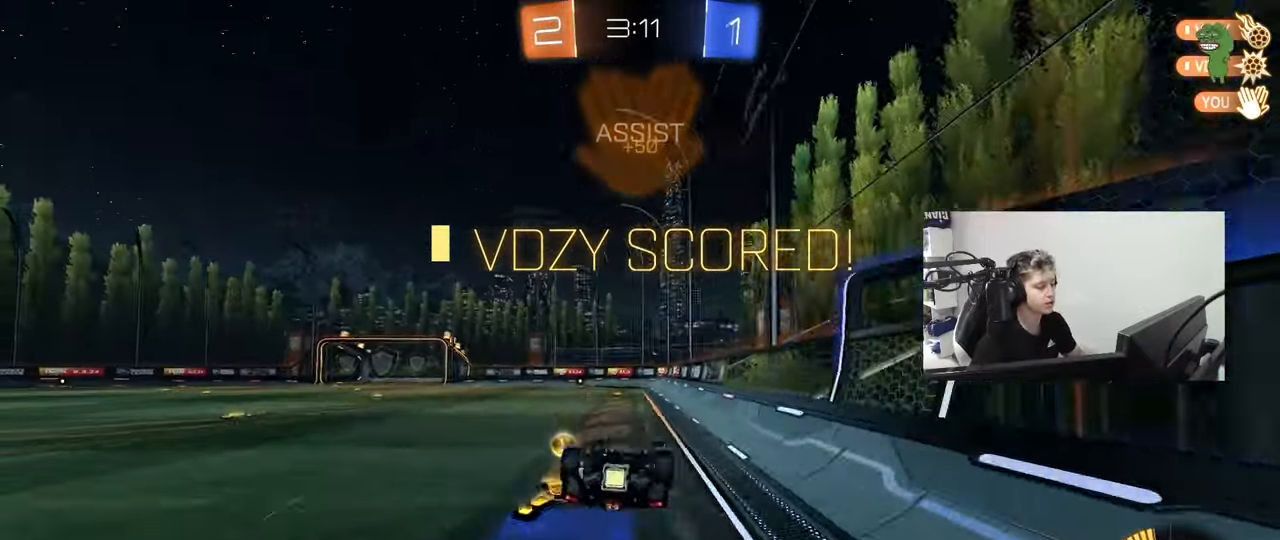
{"keys": ["a", "s", "shift"], "mouse": ["left"], "mouse_move": "still", "events": [[50, "mouse_left", "down"], [50, "tab", "down"], [133, "s", "up"], [183, "tab", "up"], [283, "s", "down"], [317, "a", "down"], [367, "shift", "down"]]}
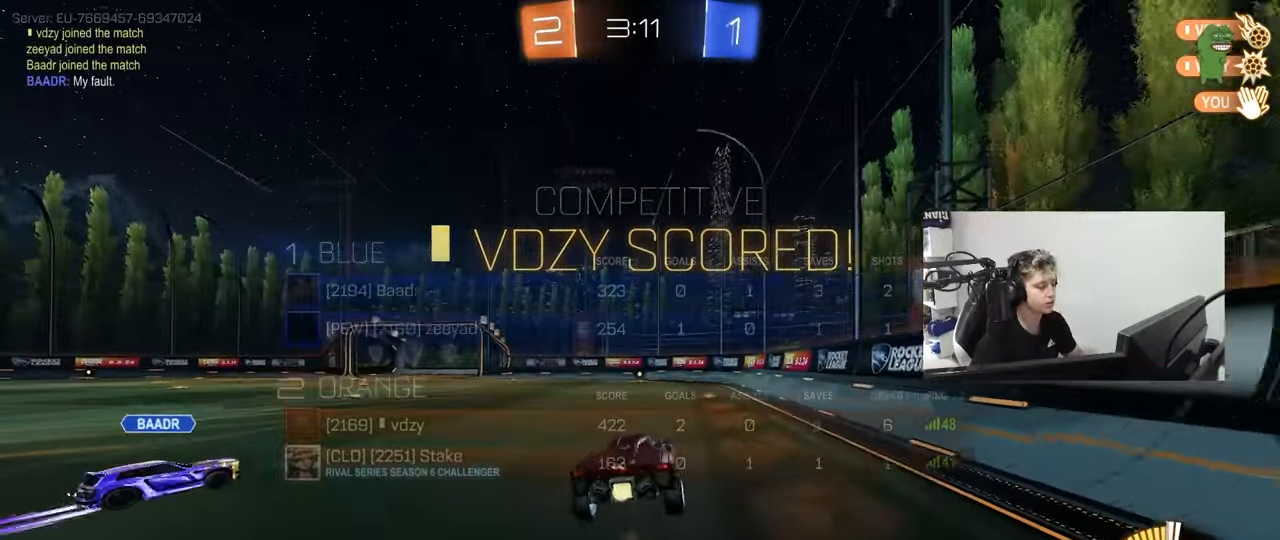
{"keys": ["w"], "mouse": ["left"], "mouse_move": "still", "events": [[17, "shift", "up"], [67, "a", "up"], [67, "d", "down"], [67, "mouse_left", "up"], [67, "s", "up"], [100, "shift", "down"], [200, "d", "up"], [200, "shift", "up"], [433, "mouse_left", "down"], [483, "w", "down"]]}
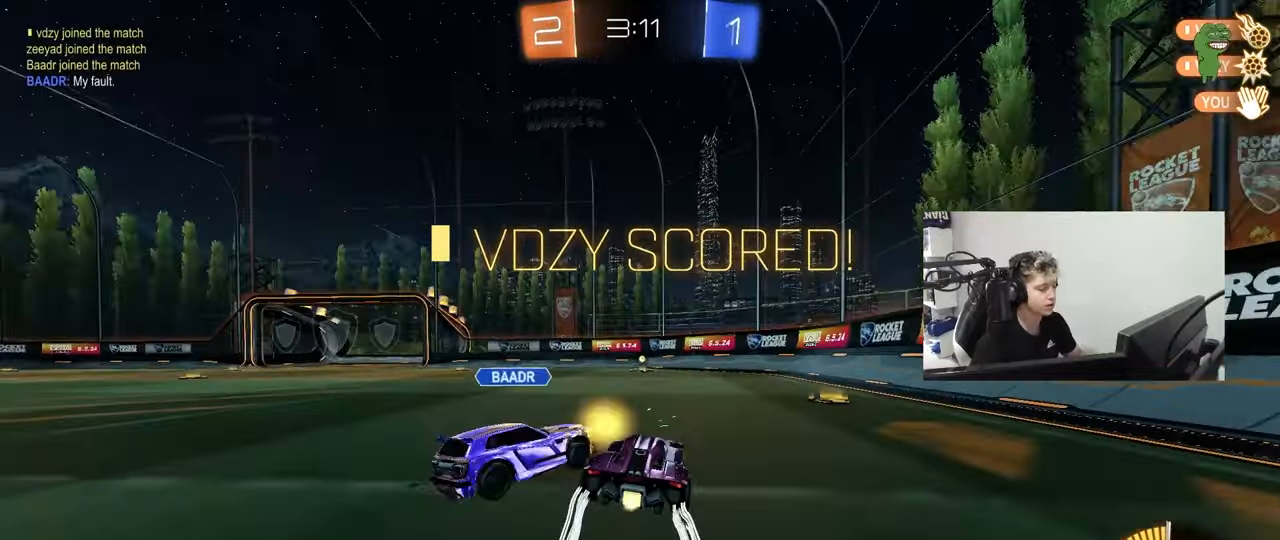
{"keys": ["tab"], "mouse": [], "mouse_move": "still", "events": [[67, "a", "down"], [267, "a", "up"], [267, "mouse_left", "up"], [267, "w", "up"], [450, "tab", "down"]]}
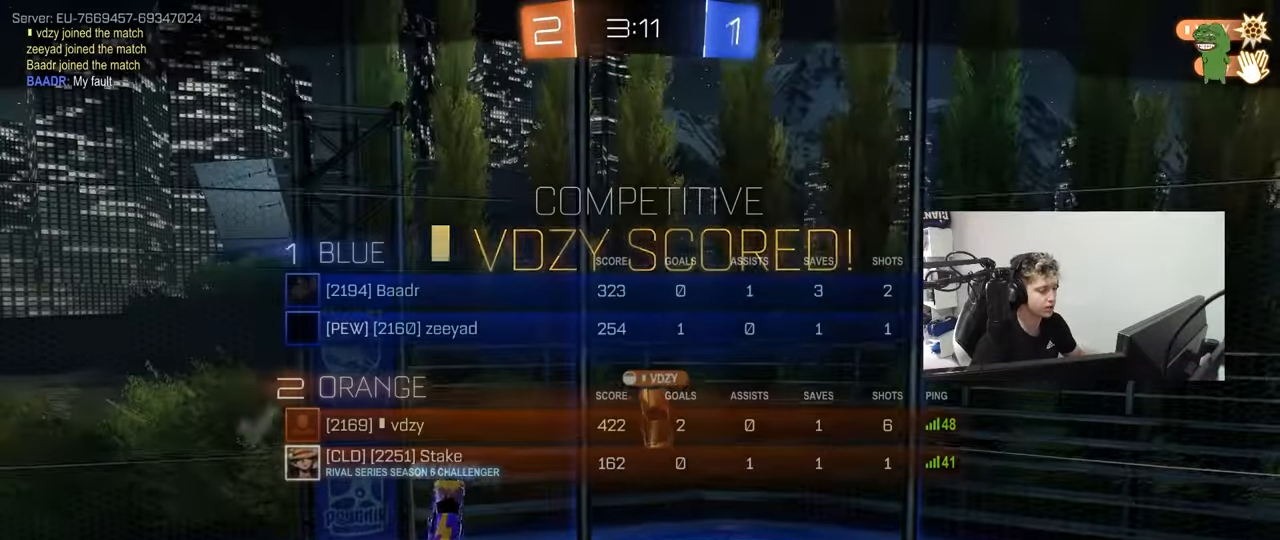
{"keys": [], "mouse": [], "mouse_move": "still", "events": [[283, "tab", "up"]]}
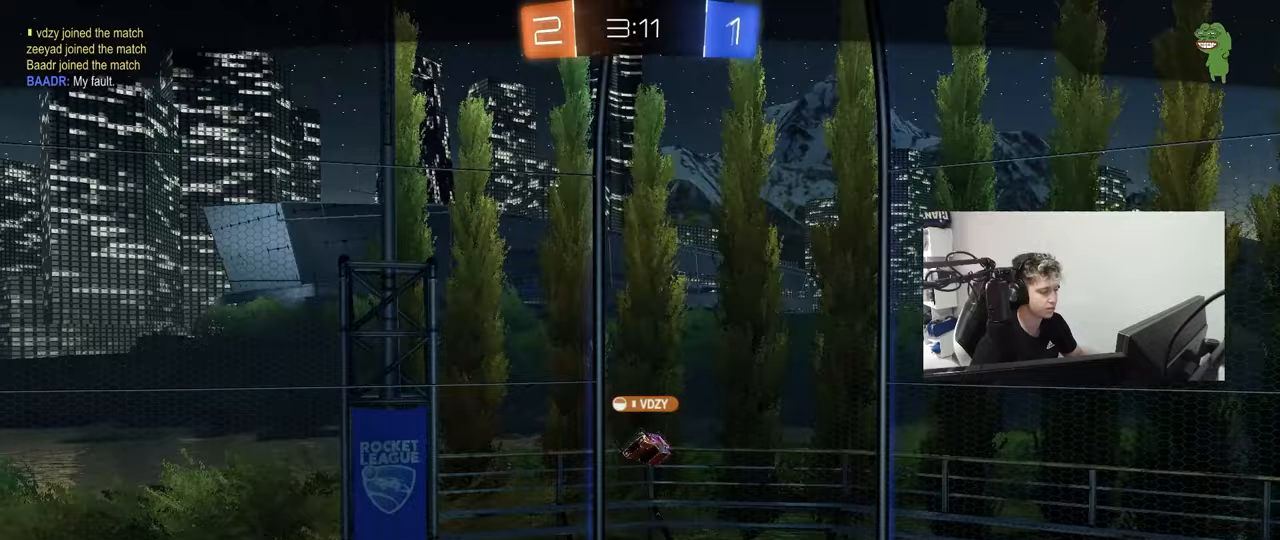
{"keys": ["tab"], "mouse": ["right"], "mouse_move": "still", "events": [[150, "mouse_right", "down"], [150, "tab", "down"], [283, "mouse_right", "up"], [383, "mouse_right", "down"]]}
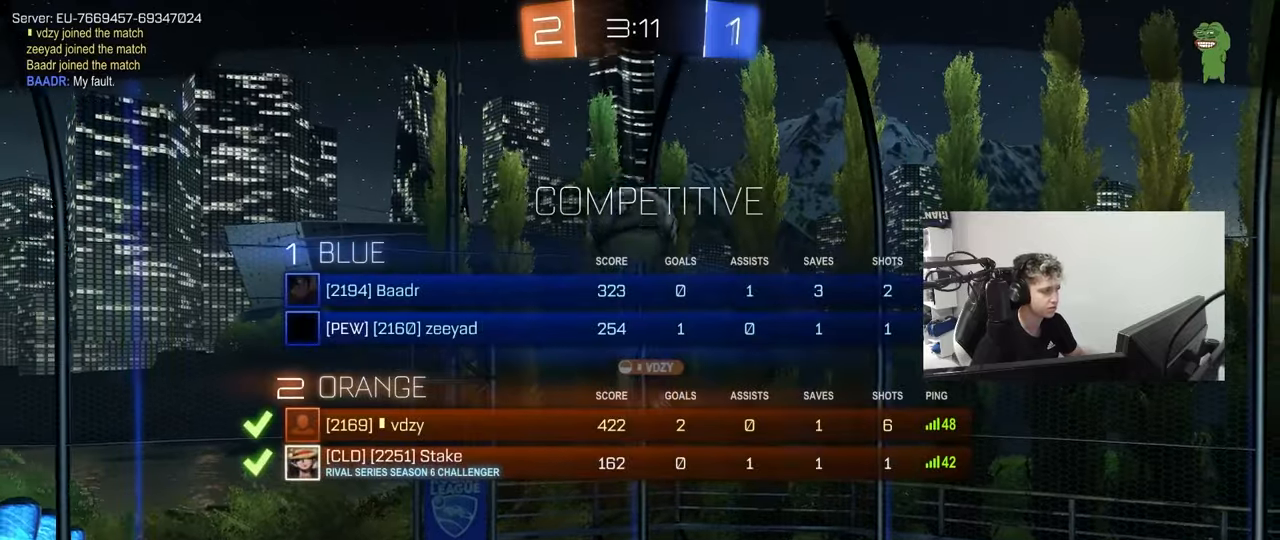
{"keys": [], "mouse": [], "mouse_move": "still", "events": [[67, "mouse_right", "up"], [67, "tab", "up"], [217, "mouse_right", "down"], [450, "mouse_right", "up"]]}
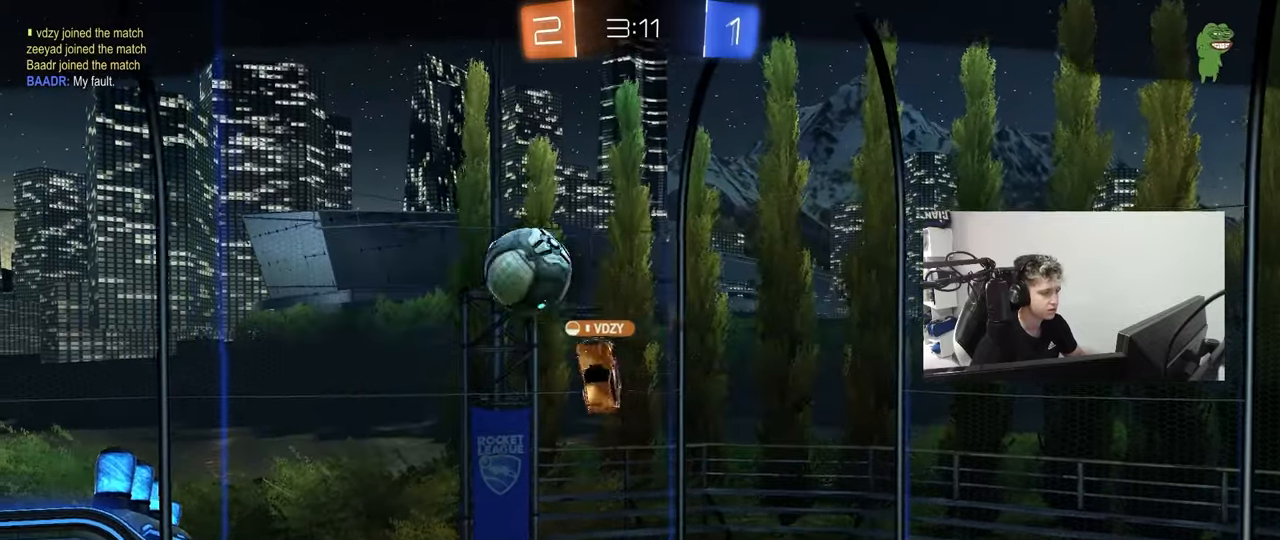
{"keys": [], "mouse": [], "mouse_move": "still", "events": []}
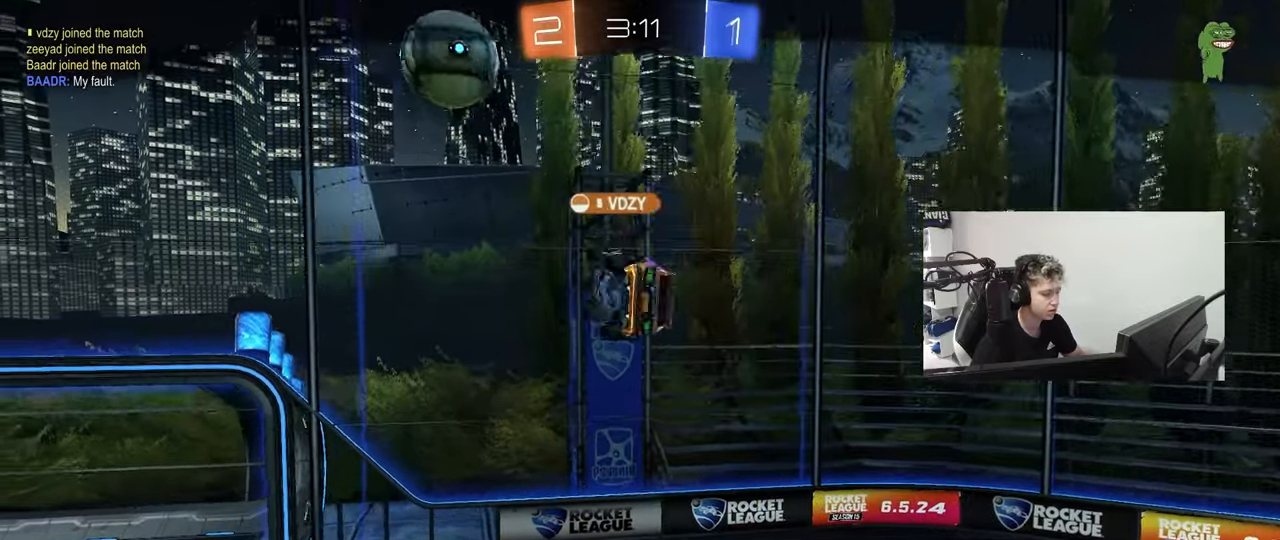
{"keys": [], "mouse": [], "mouse_move": "still", "events": []}
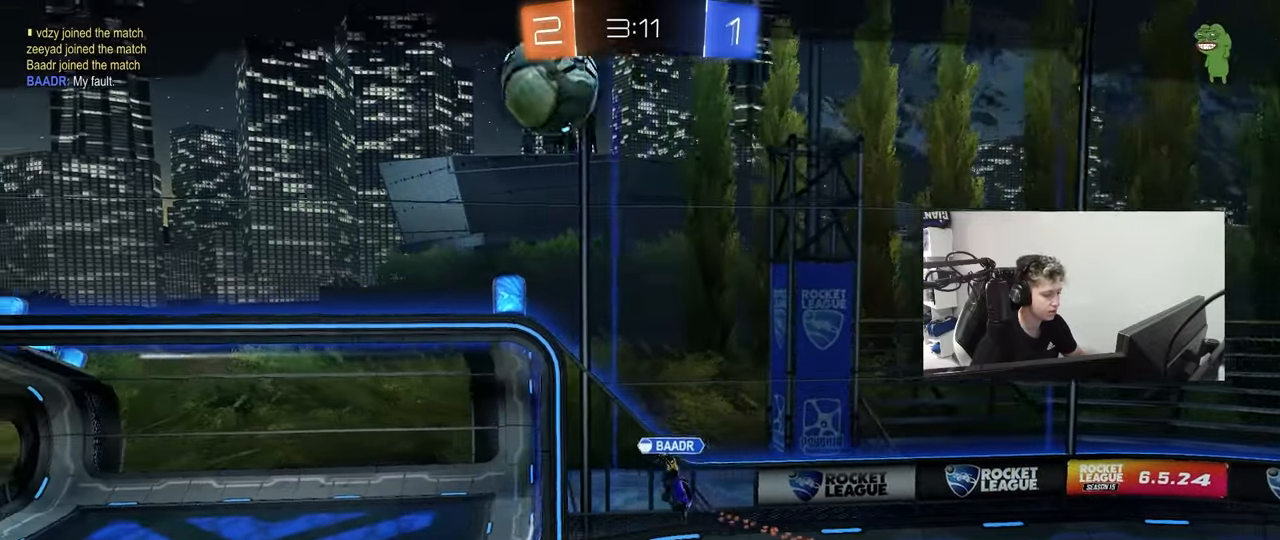
{"keys": [], "mouse": [], "mouse_move": "still", "events": []}
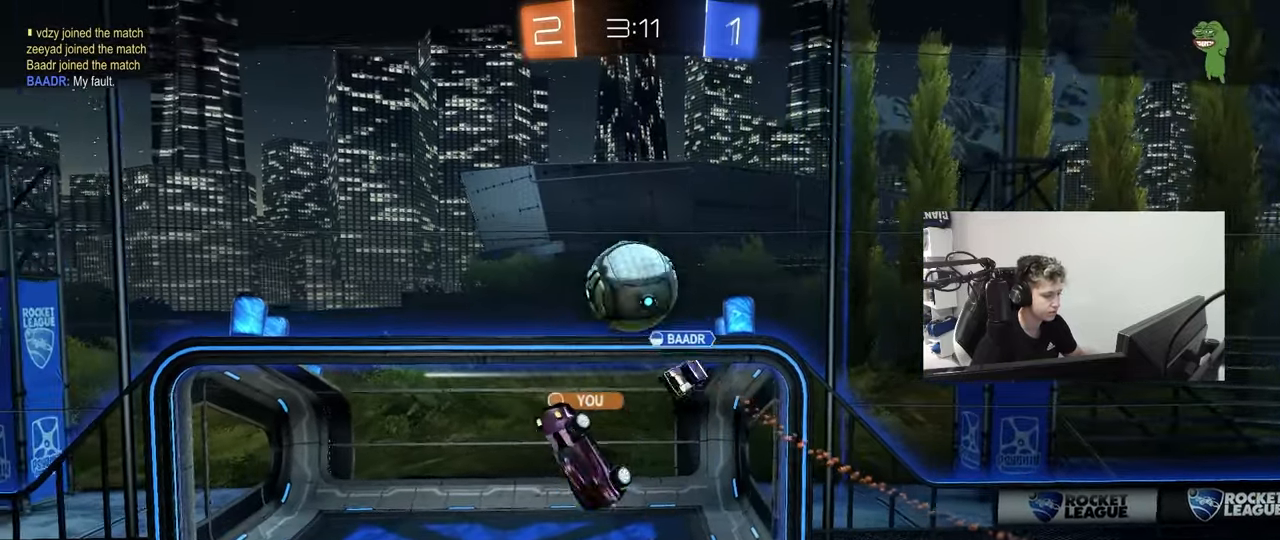
{"keys": [], "mouse": [], "mouse_move": "still", "events": []}
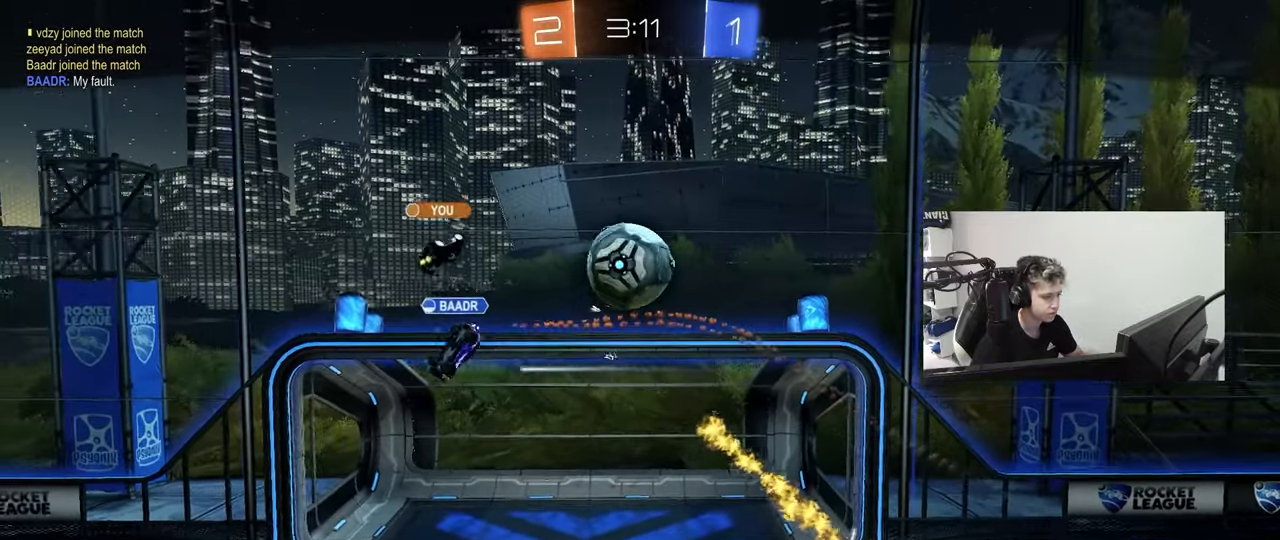
{"keys": [], "mouse": [], "mouse_move": "still", "events": []}
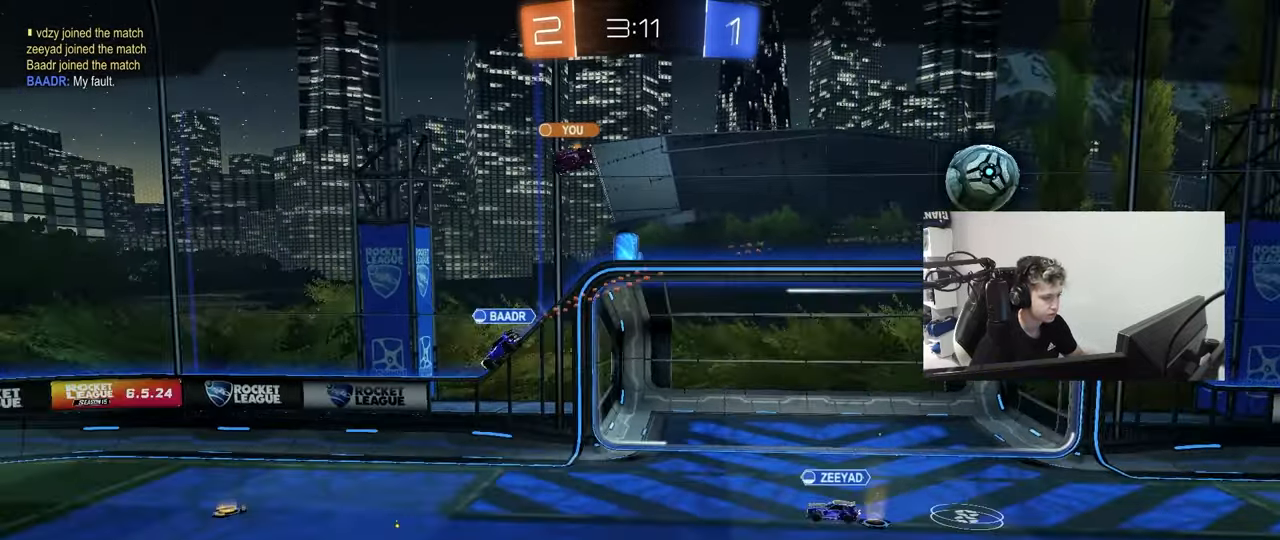
{"keys": ["tab"], "mouse": [], "mouse_move": "still", "events": [[317, "mouse_right", "down"], [317, "tab", "down"], [500, "mouse_right", "up"]]}
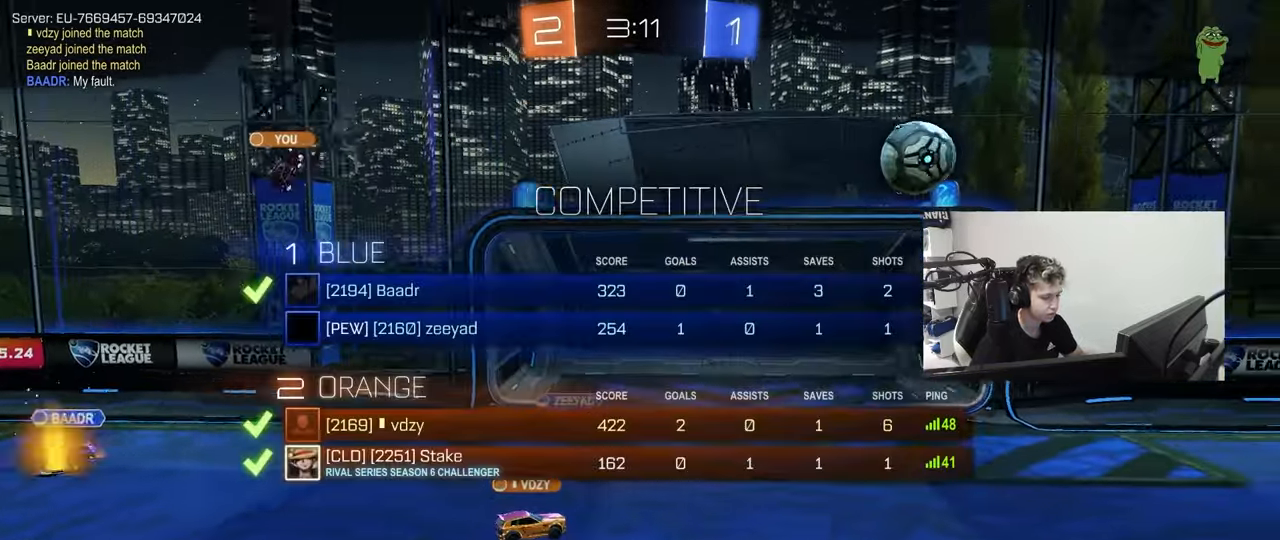
{"keys": [], "mouse": [], "mouse_move": "still", "events": [[83, "mouse_right", "down"], [133, "tab", "up"], [283, "mouse_right", "up"]]}
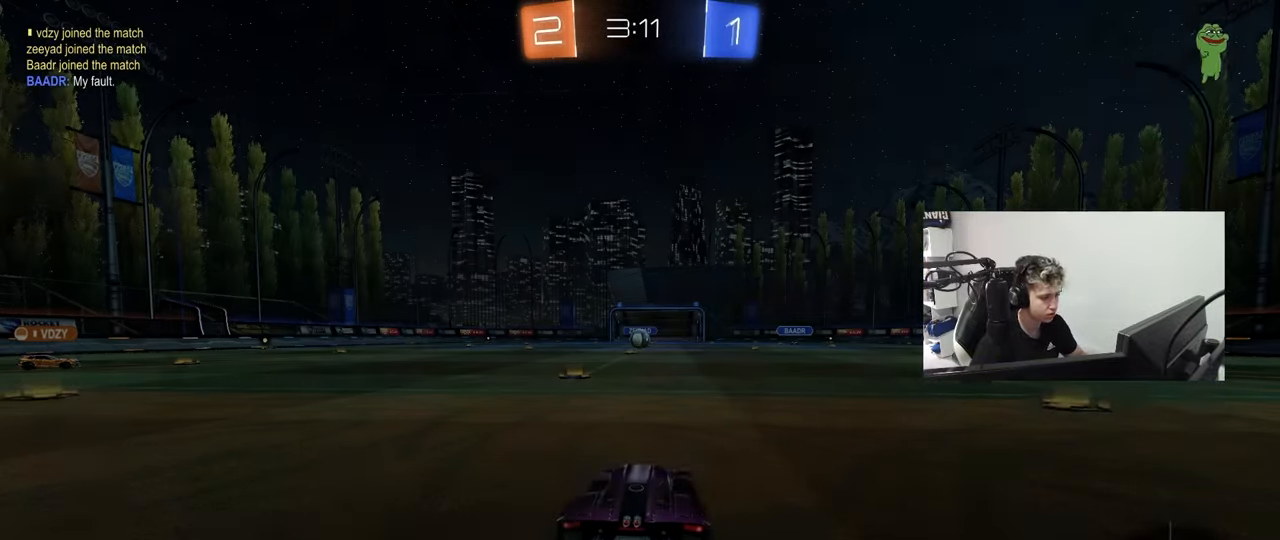
{"keys": [], "mouse": [], "mouse_move": "up-right", "events": [[200, "tab", "down"], [483, "tab", "up"]]}
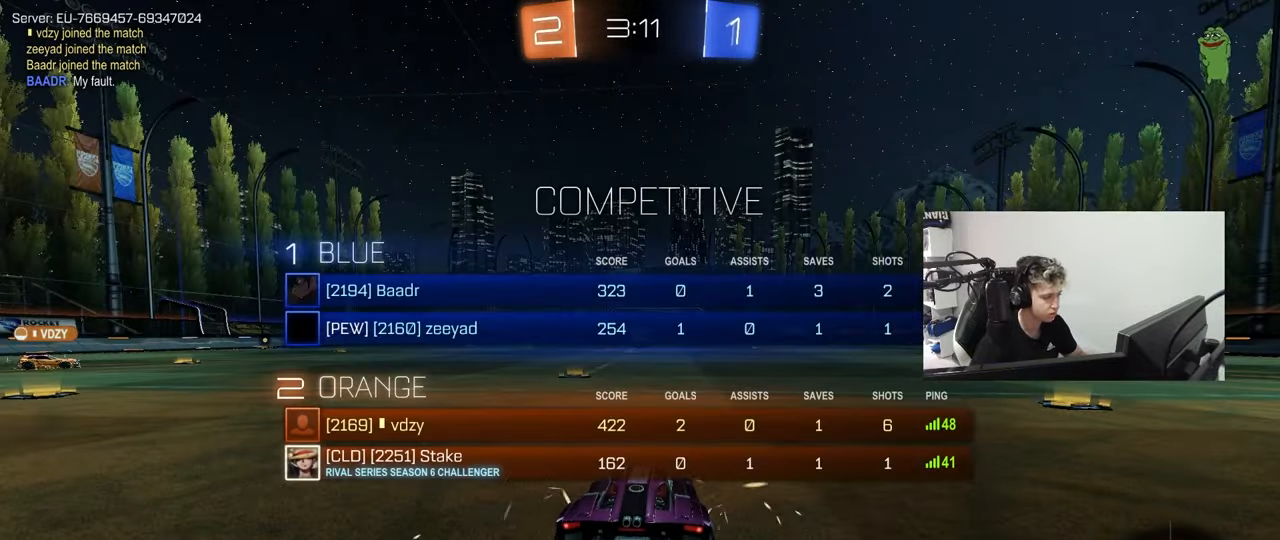
{"keys": [], "mouse": [], "mouse_move": "up-right", "events": [[67, "mouse_wheel", "down"], [217, "z", "down"], [267, "mouse_wheel", "up"], [317, "x", "down"], [350, "z", "up"], [450, "x", "up"]]}
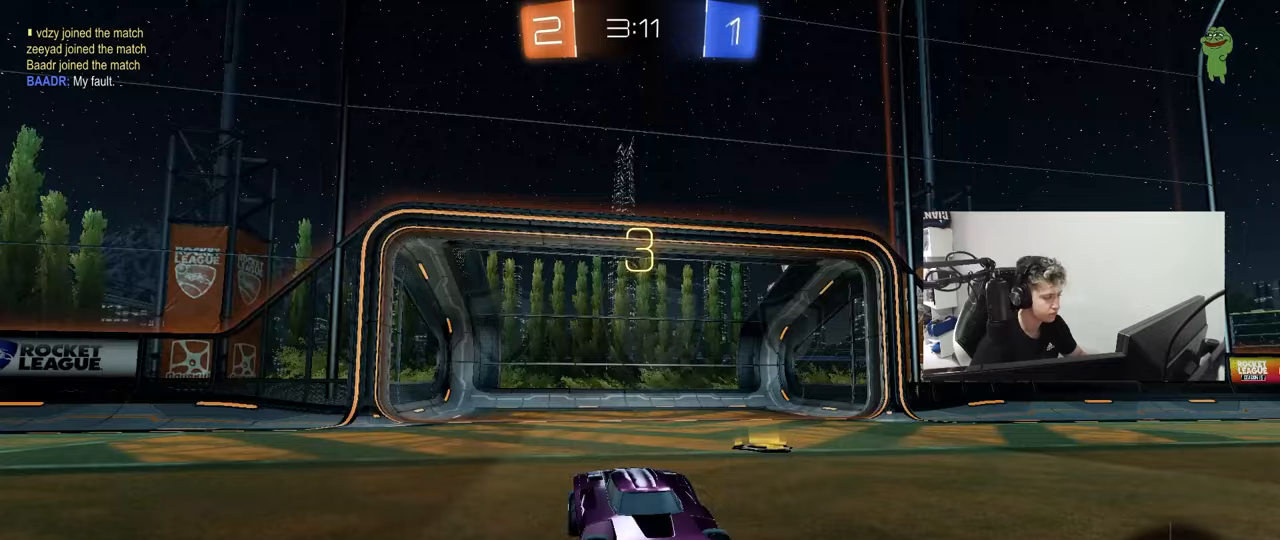
{"keys": ["tab"], "mouse": ["wheel"], "mouse_move": "down-left", "events": [[33, "mouse_wheel", "down"], [83, "tab", "down"], [183, "mouse_wheel", "up"], [233, "mouse_wheel", "down"], [283, "mouse_right", "down"], [367, "mouse_right", "up"], [367, "mouse_wheel", "up"], [417, "mouse_wheel", "down"]]}
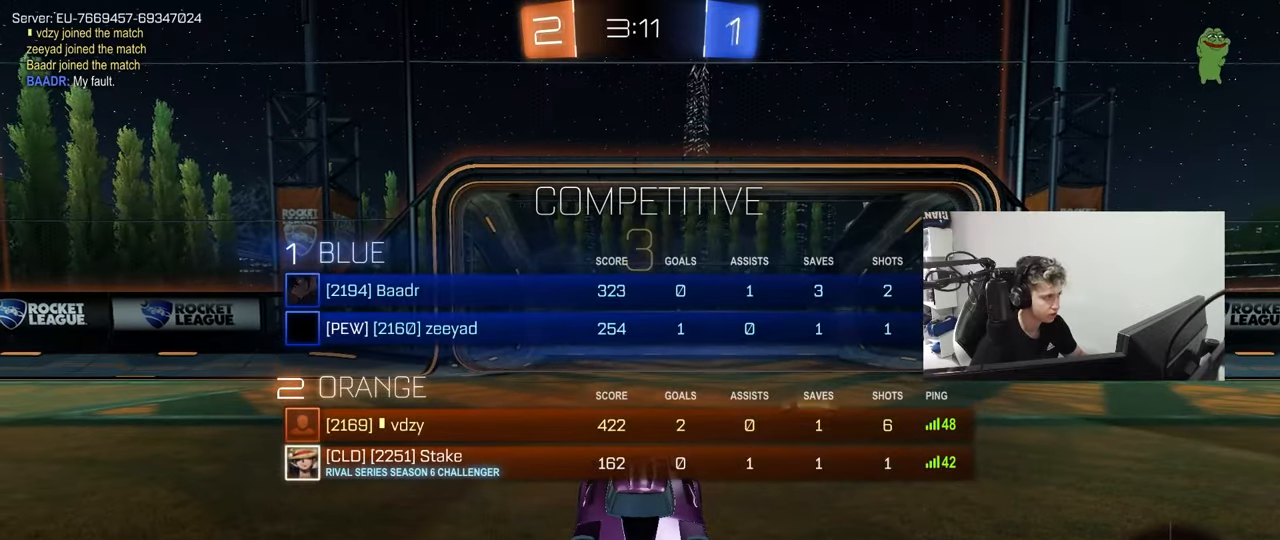
{"keys": ["w"], "mouse": [], "mouse_move": "up", "events": [[100, "mouse_wheel", "up"], [200, "mouse_wheel", "down"], [250, "w", "down"], [333, "mouse_wheel", "up"], [333, "tab", "up"]]}